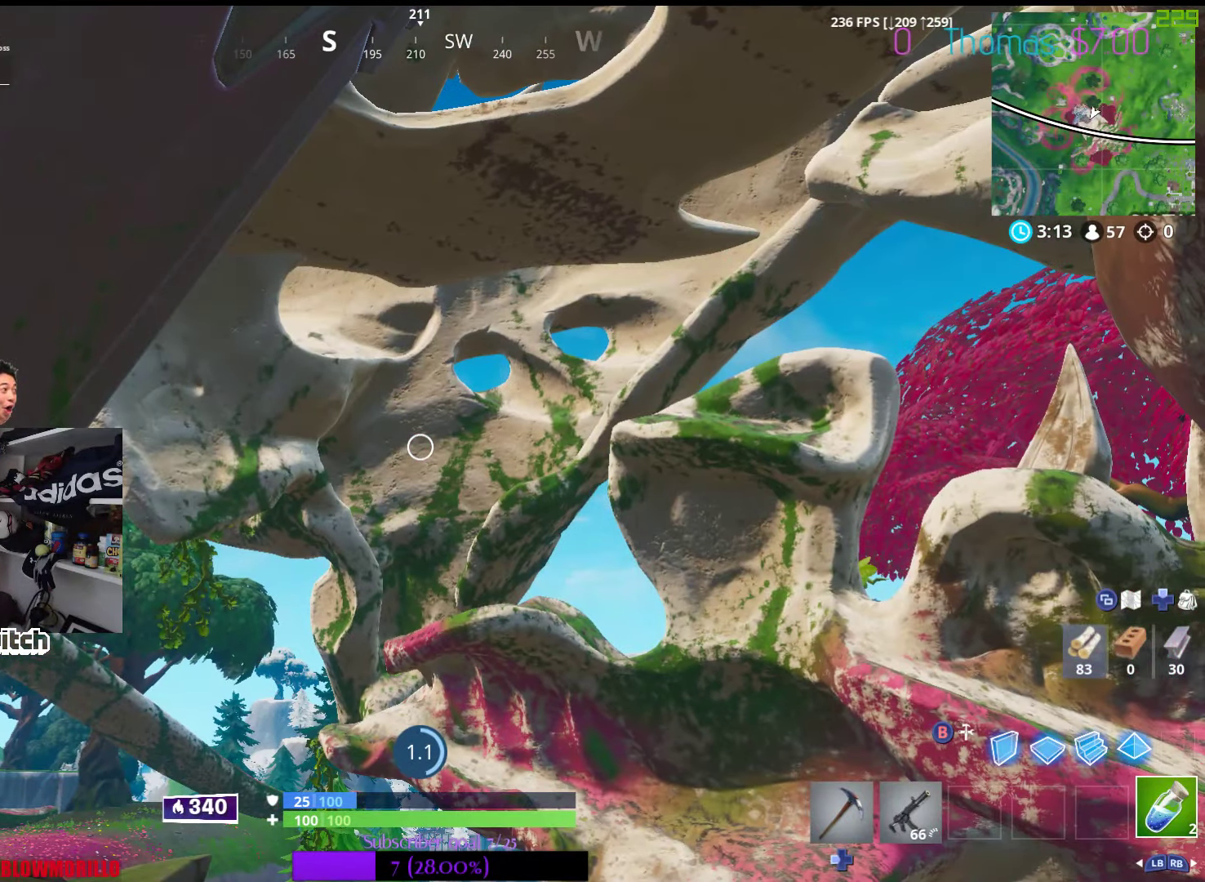
Gameplay with a controller (Xbox layout); each line is a JSON object with the inputs held at the frame after it. "events" lists button and stick changes between this image and that frame as [ms after this image, input, new state], when the widget could be followed in between.
{"buttons": [], "left_stick": "center", "right_stick": "center", "events": []}
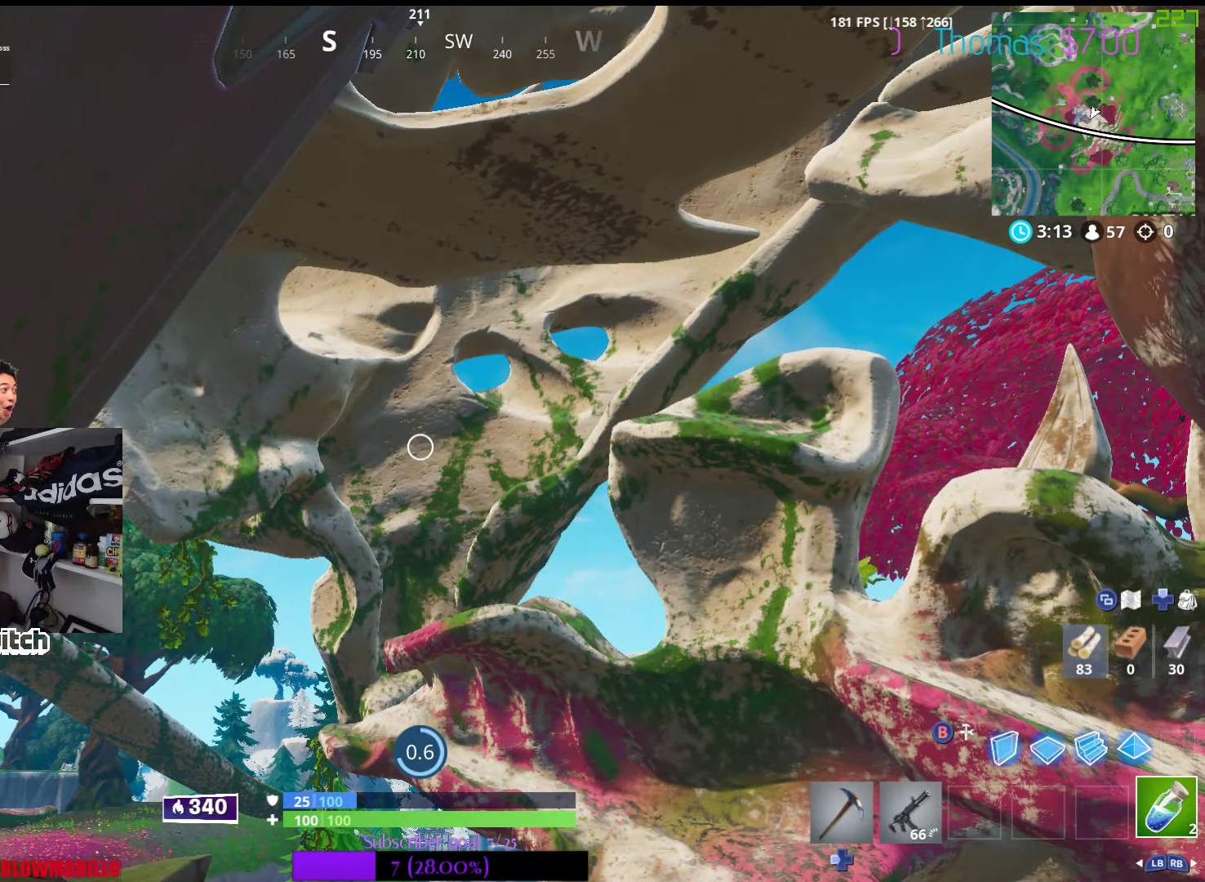
{"buttons": [], "left_stick": "center", "right_stick": "center", "events": []}
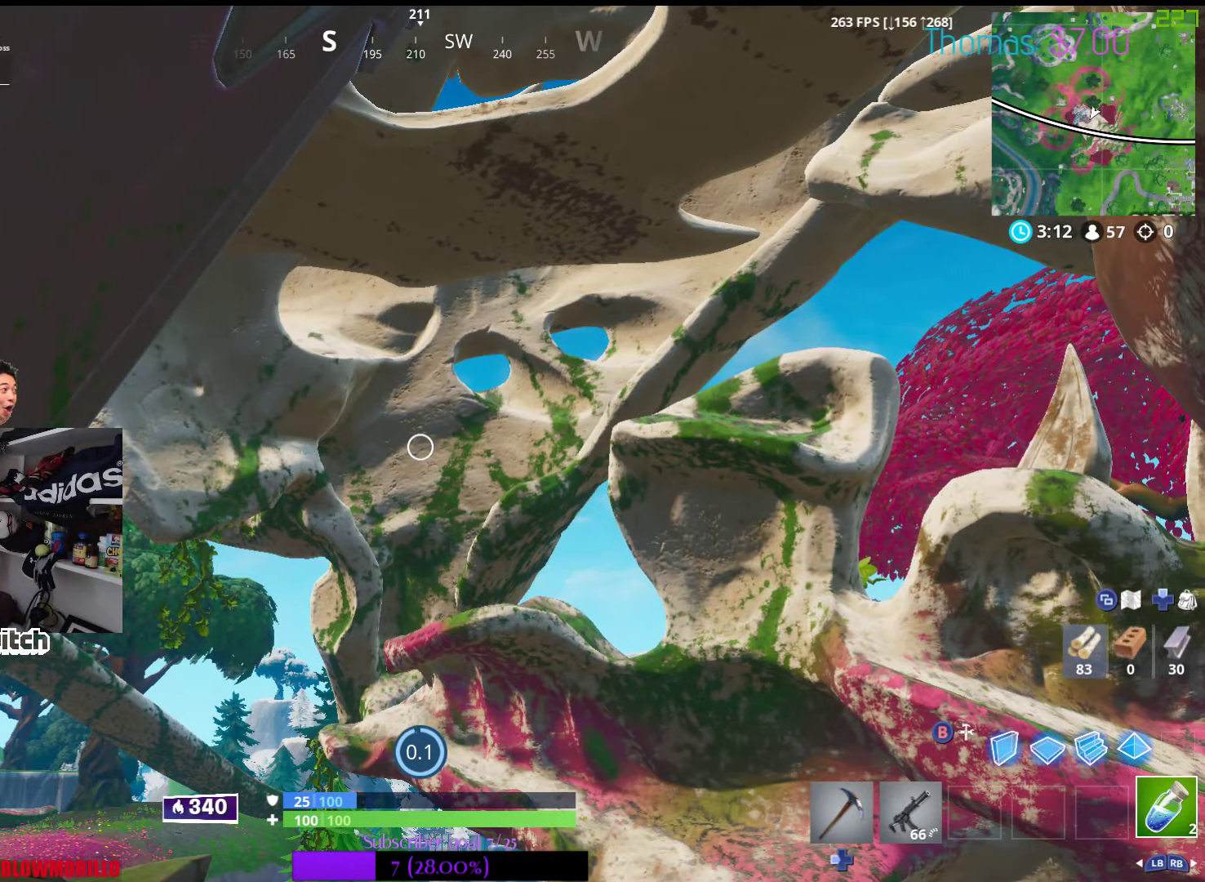
{"buttons": ["R1"], "left_stick": "right", "right_stick": "center", "events": [[200, "left_stick", "right"], [333, "right_stick", "down-left"], [400, "R1", "down"], [400, "left_stick", "center"], [467, "right_stick", "center"], [483, "left_stick", "right"]]}
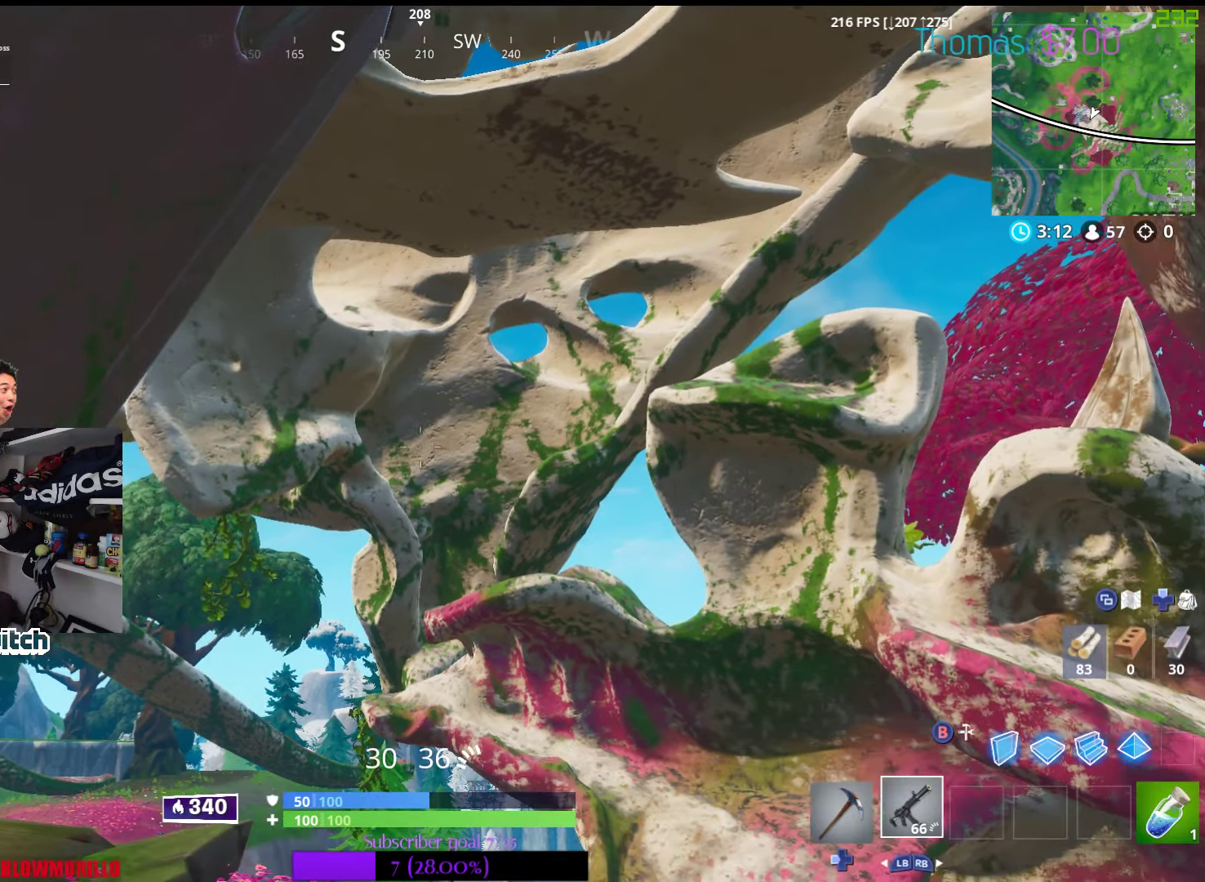
{"buttons": [], "left_stick": "right", "right_stick": "center", "events": [[50, "R1", "up"], [200, "R3", "down"], [250, "right_stick", "down"], [317, "R3", "up"], [467, "right_stick", "center"]]}
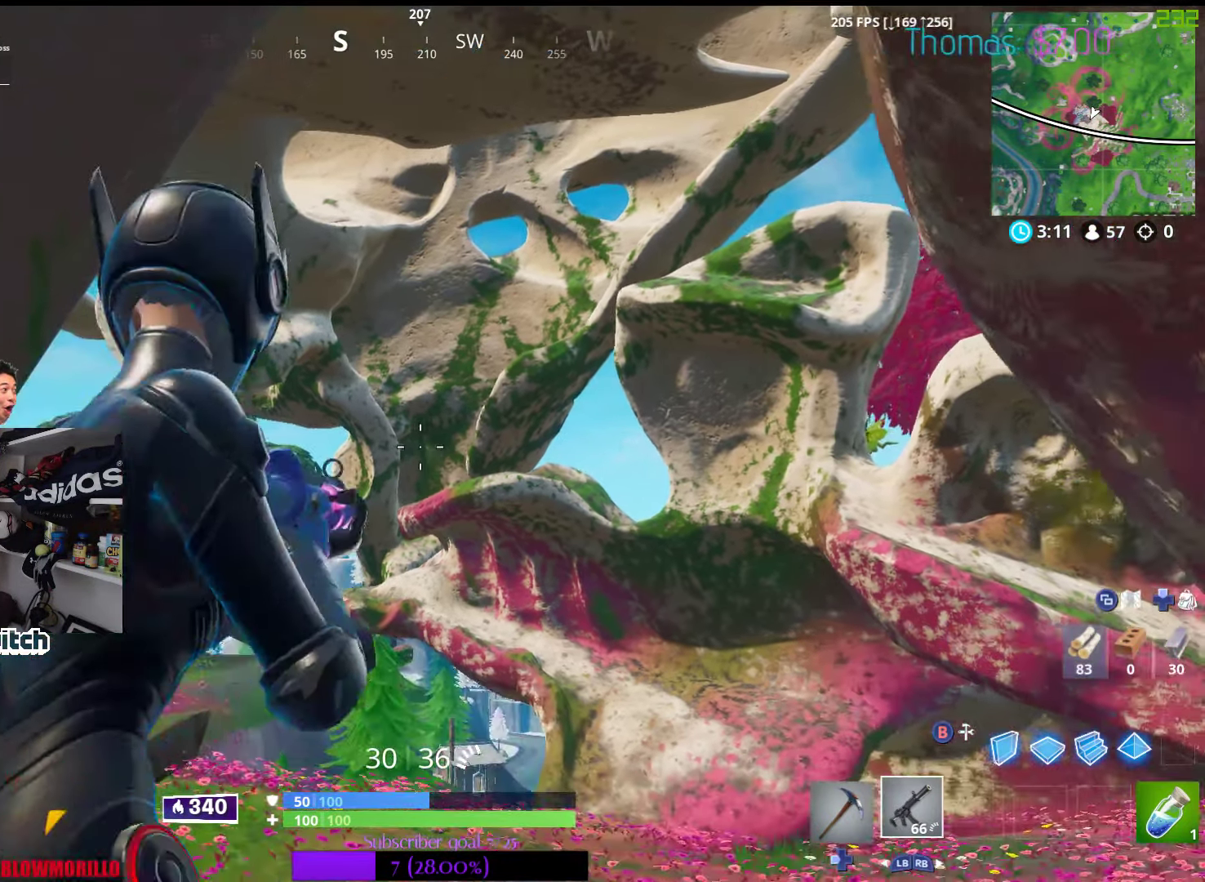
{"buttons": [], "left_stick": "up-right", "right_stick": "center", "events": [[33, "left_stick", "center"], [117, "left_stick", "up-left"], [200, "R3", "down"], [284, "left_stick", "up"], [300, "right_stick", "down-left"], [317, "R3", "up"], [434, "left_stick", "up-right"], [467, "right_stick", "center"]]}
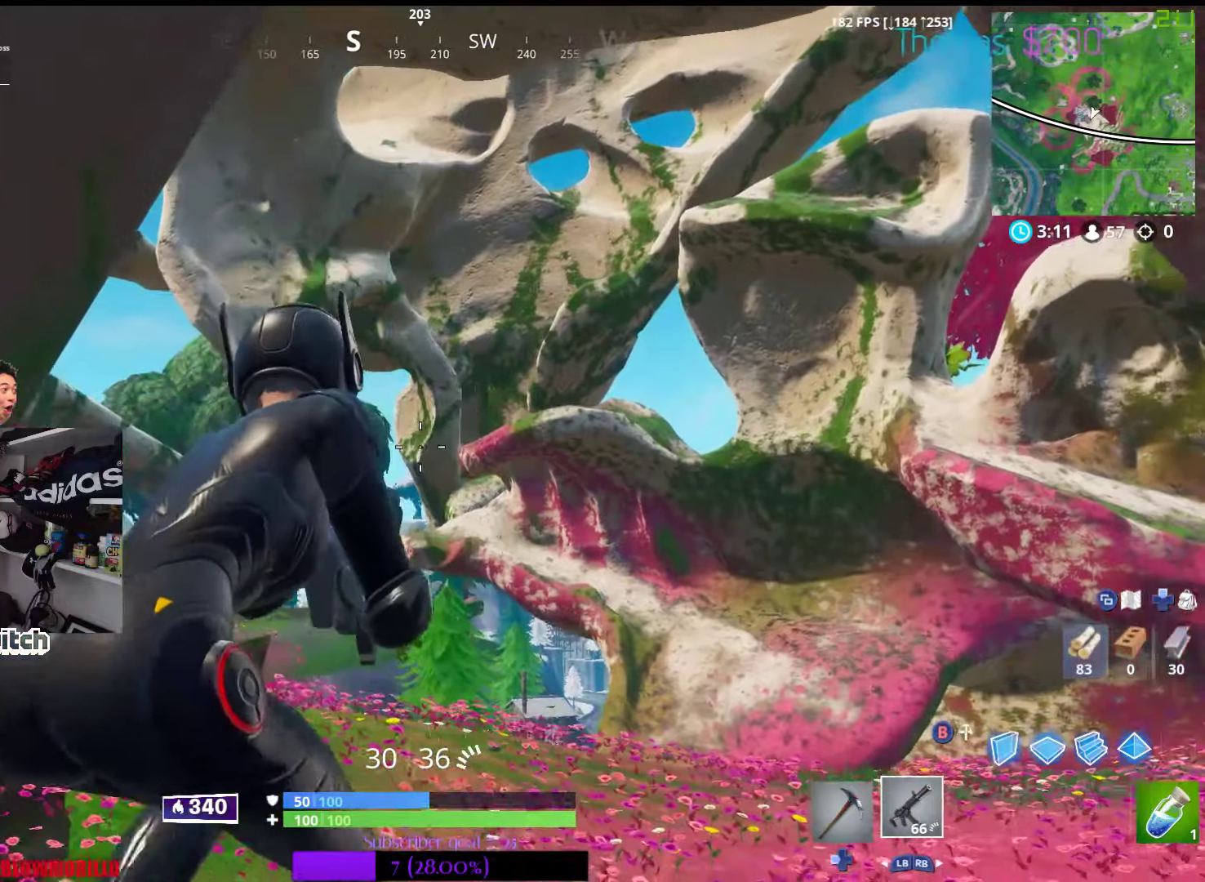
{"buttons": [], "left_stick": "up-right", "right_stick": "center", "events": []}
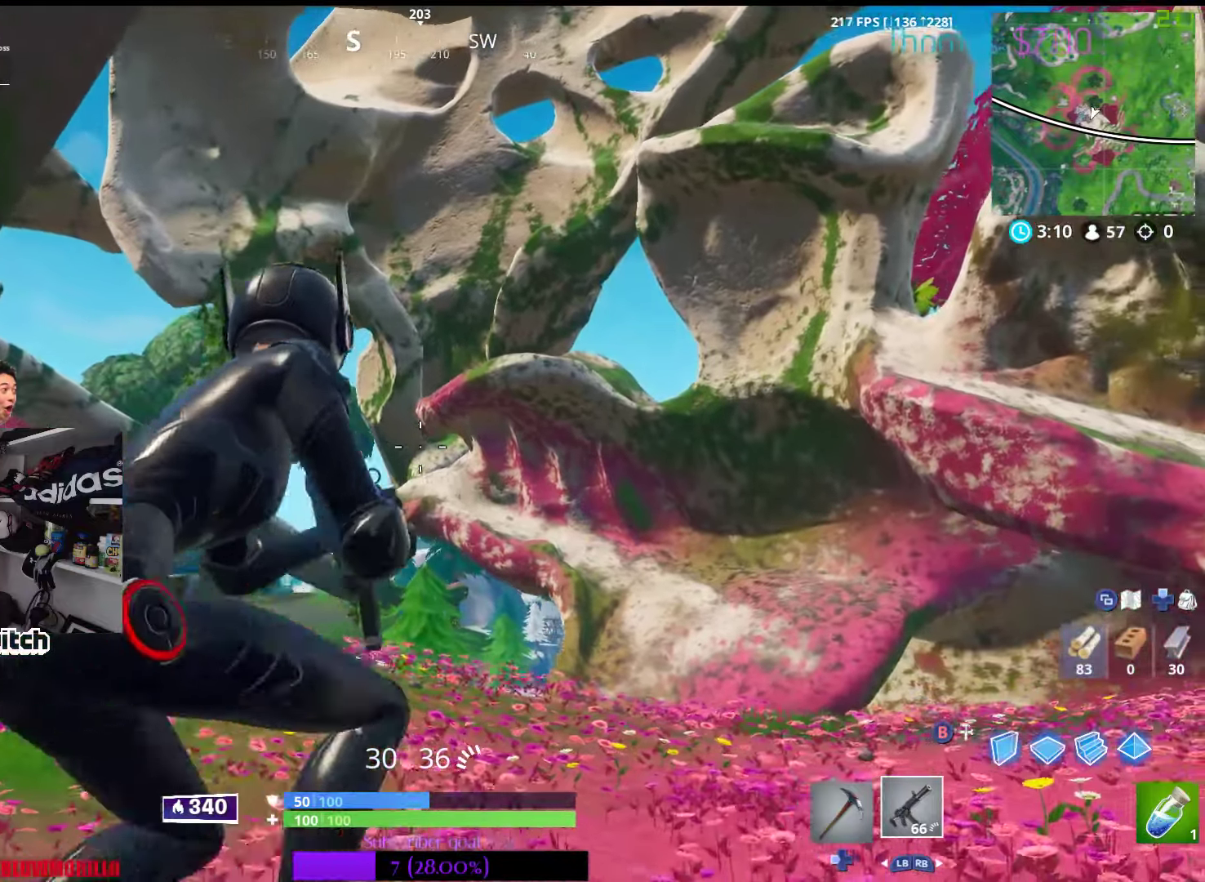
{"buttons": [], "left_stick": "up-left", "right_stick": "center", "events": [[300, "left_stick", "up-left"]]}
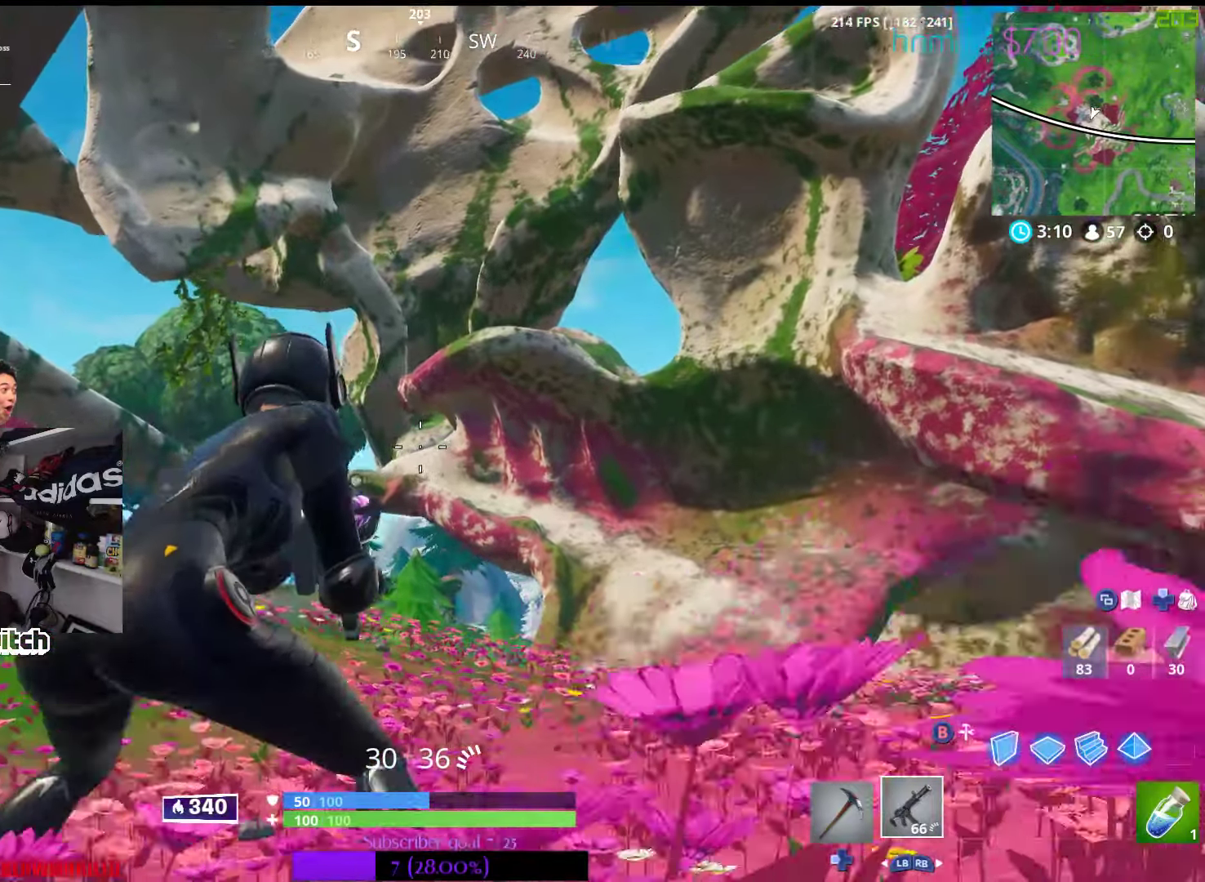
{"buttons": [], "left_stick": "up-left", "right_stick": "down-left", "events": [[84, "right_stick", "left"], [284, "right_stick", "down-left"], [317, "R3", "down"], [400, "R3", "up"]]}
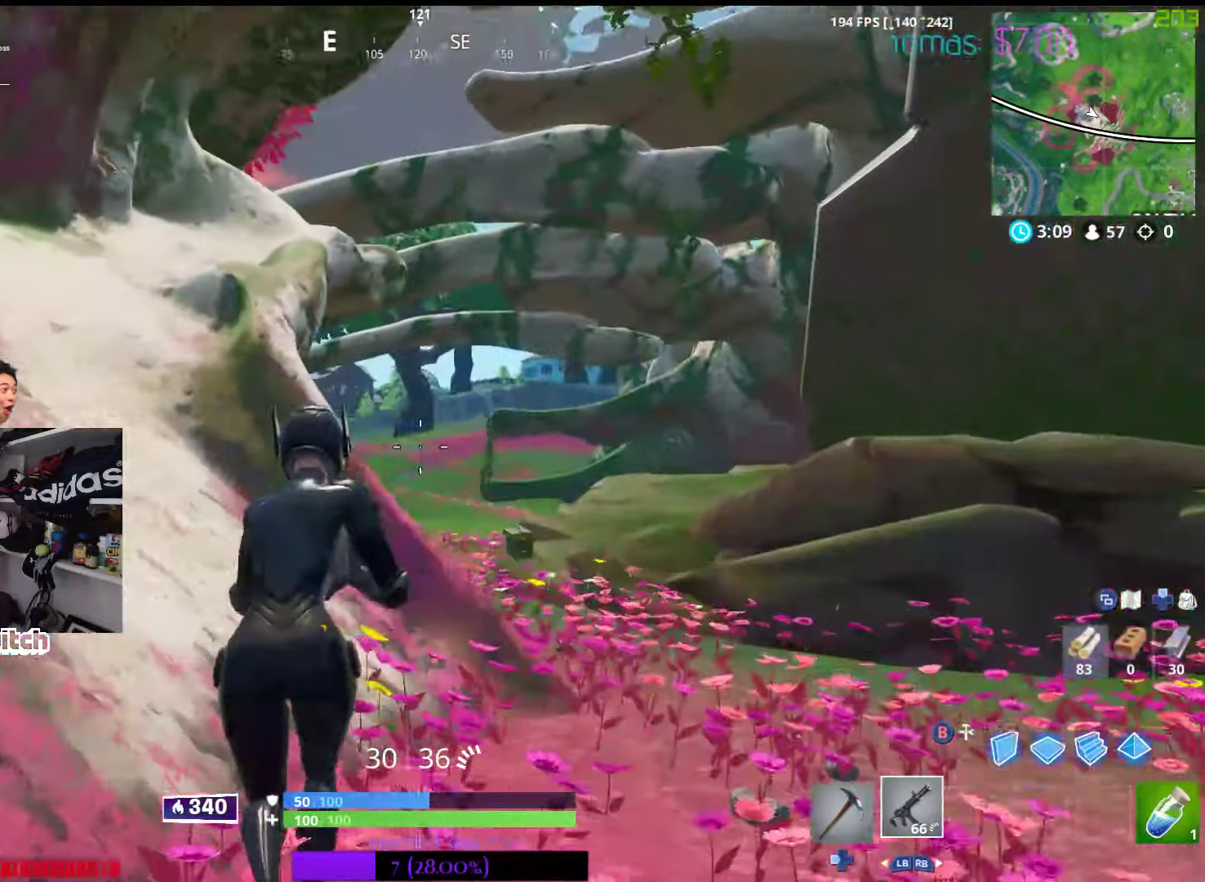
{"buttons": [], "left_stick": "up-left", "right_stick": "center", "events": [[67, "right_stick", "center"]]}
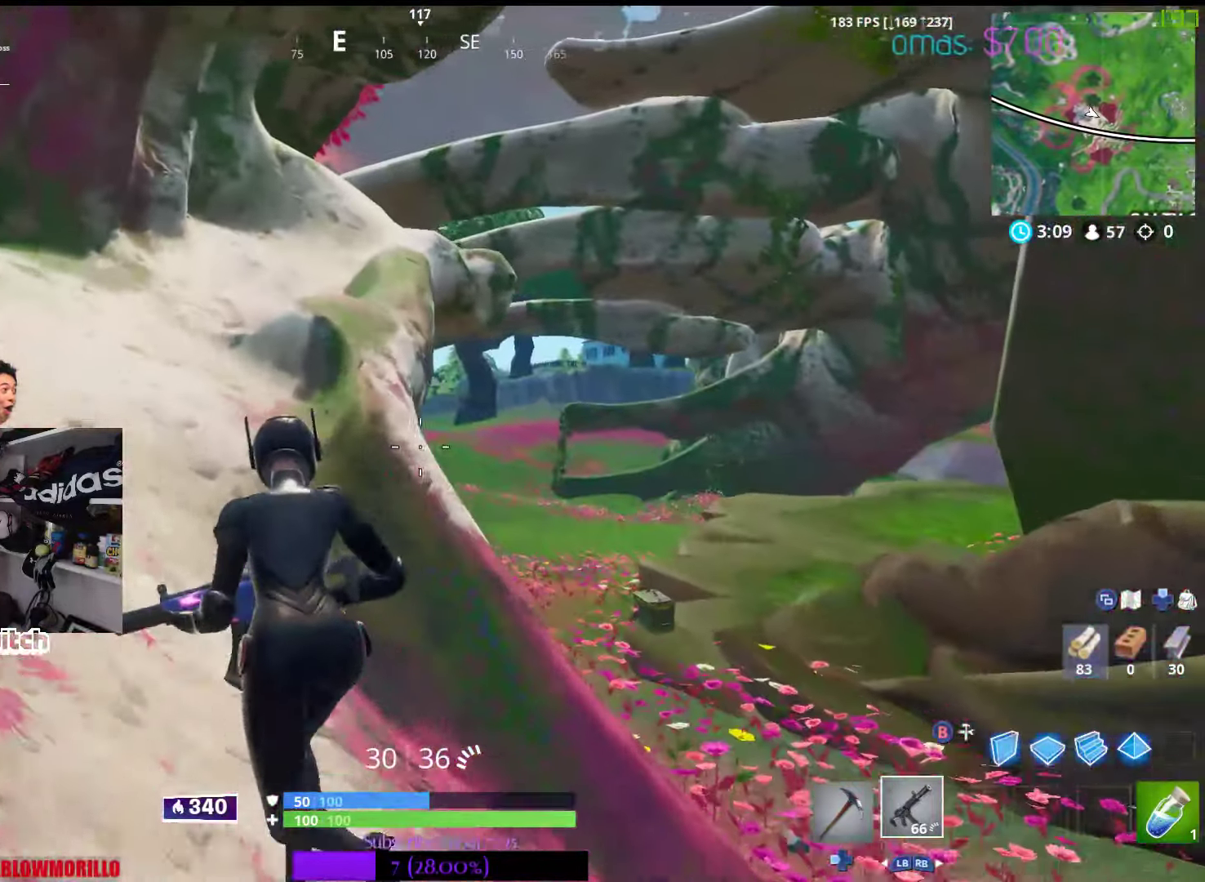
{"buttons": [], "left_stick": "up-left", "right_stick": "center", "events": []}
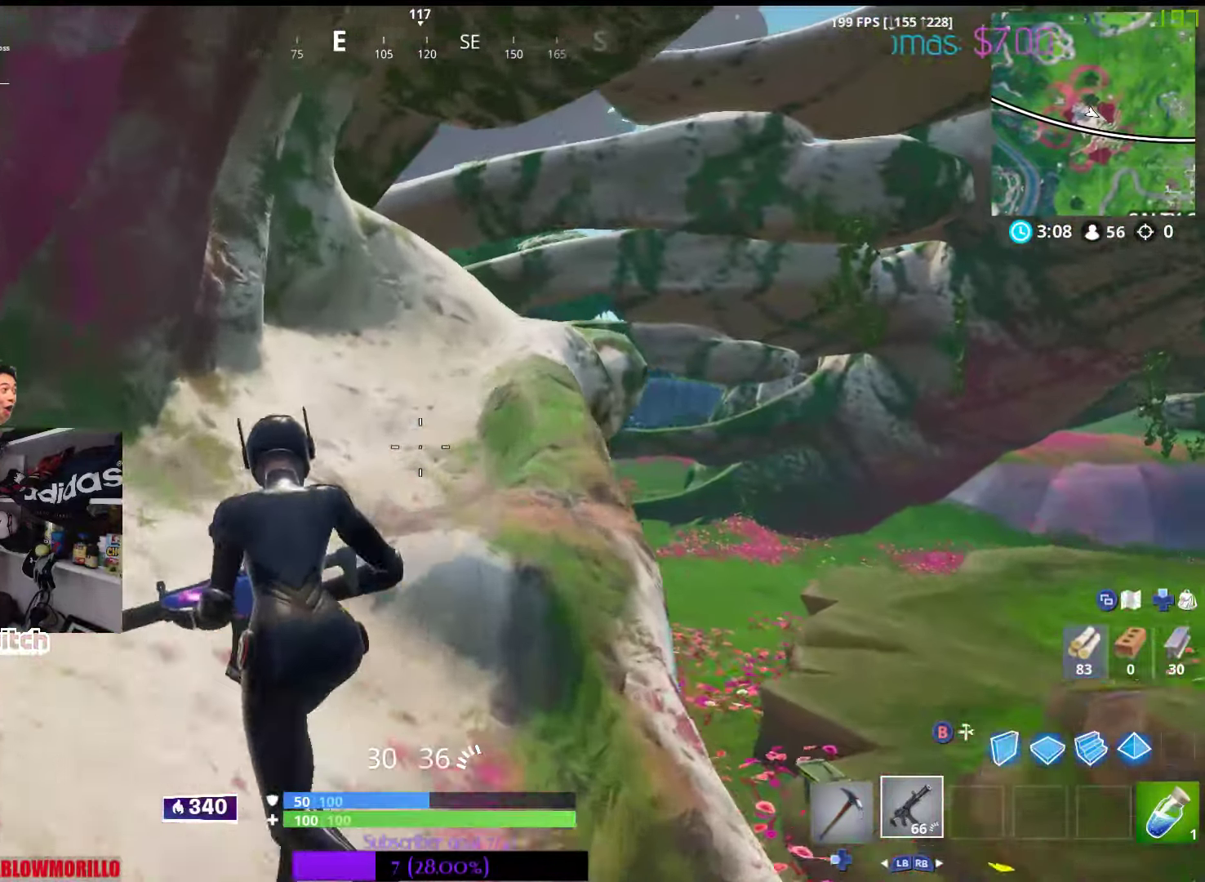
{"buttons": [], "left_stick": "up-right", "right_stick": "center", "events": [[134, "left_stick", "up"], [267, "left_stick", "up-right"]]}
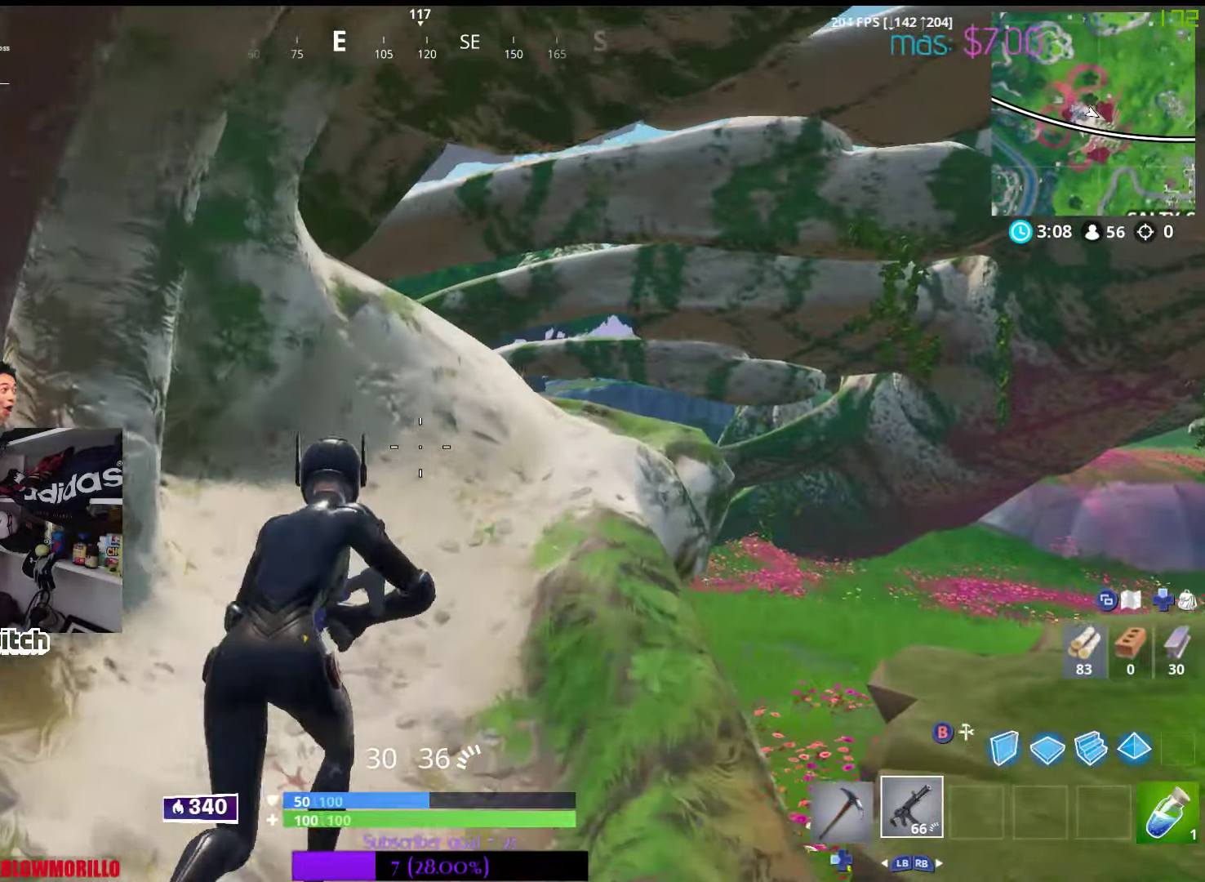
{"buttons": [], "left_stick": "up-right", "right_stick": "center", "events": []}
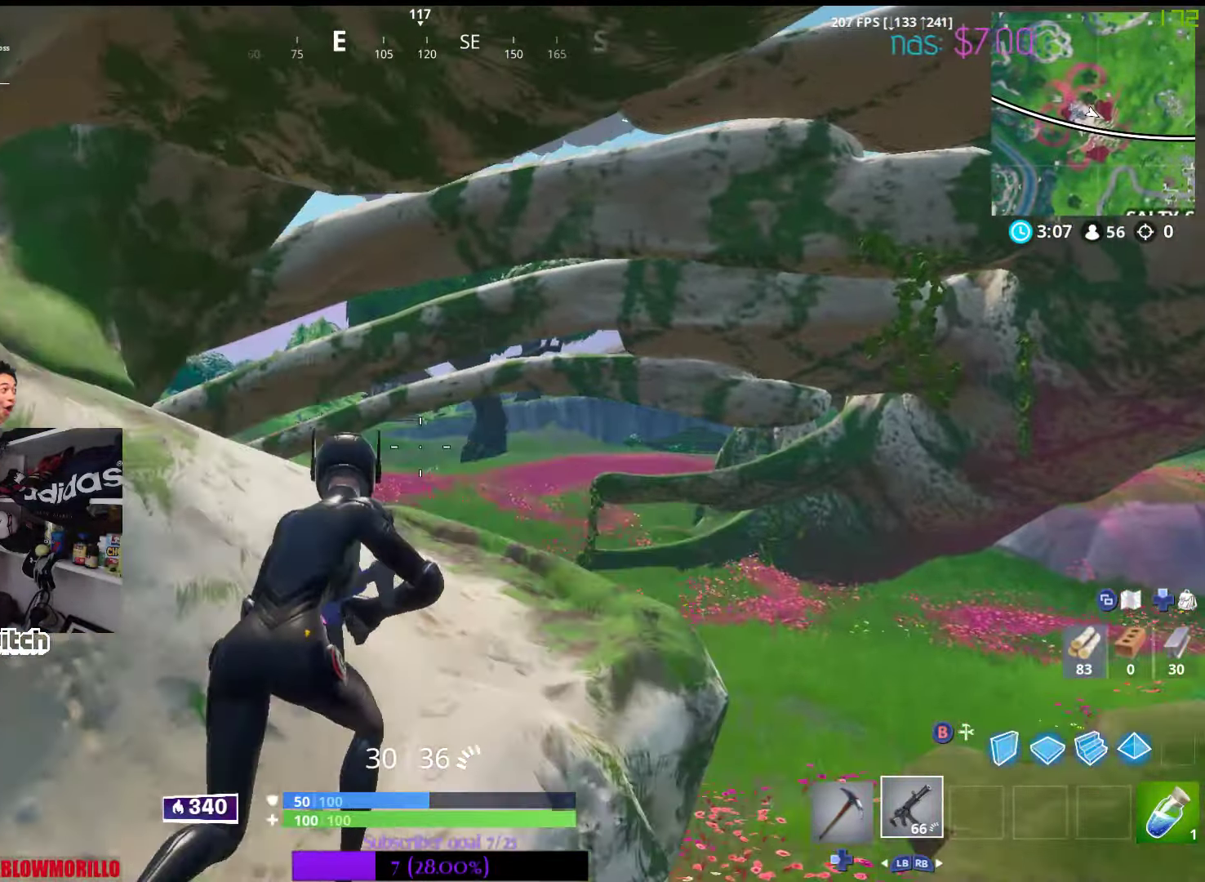
{"buttons": [], "left_stick": "up", "right_stick": "center", "events": [[217, "right_stick", "left"], [300, "left_stick", "up"], [417, "right_stick", "center"]]}
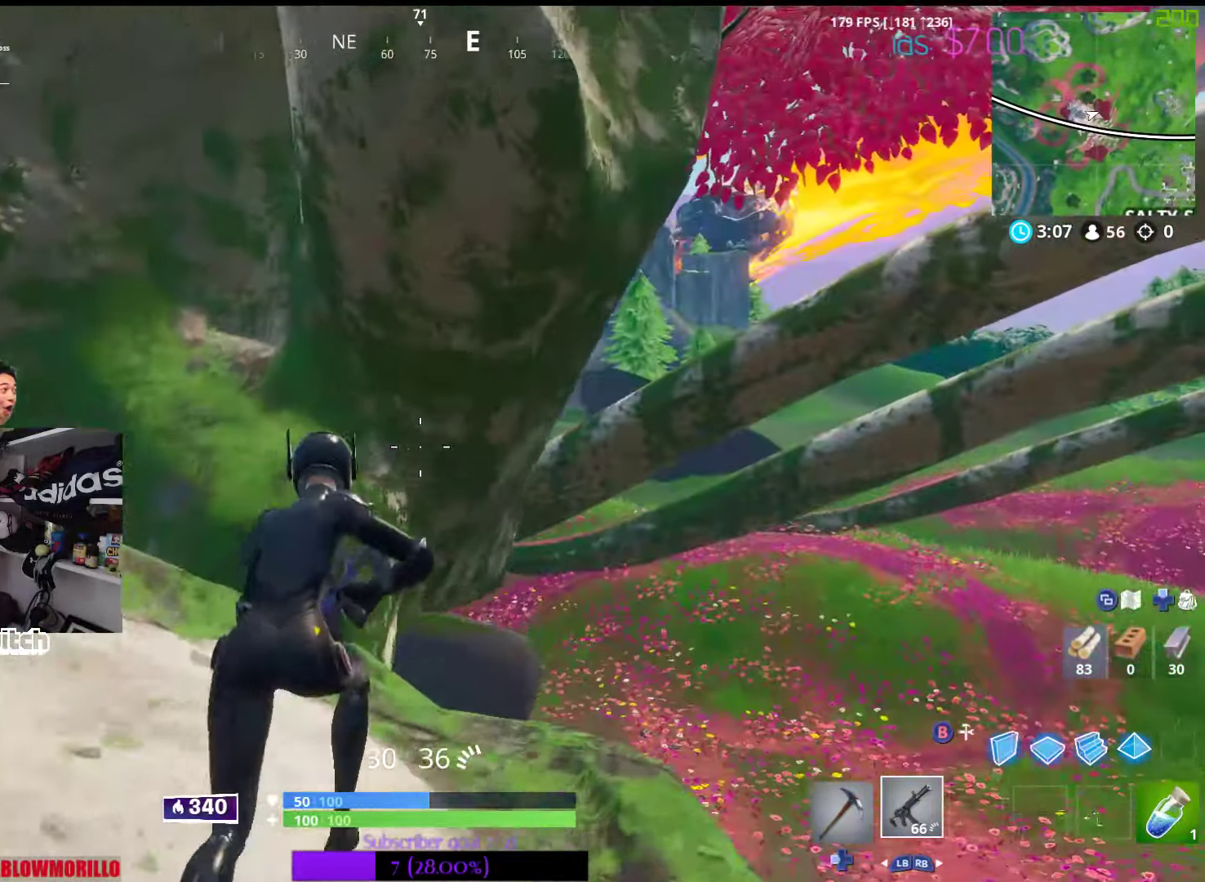
{"buttons": [], "left_stick": "left", "right_stick": "left", "events": [[34, "left_stick", "up-right"], [200, "right_stick", "left"], [217, "left_stick", "center"], [367, "left_stick", "left"]]}
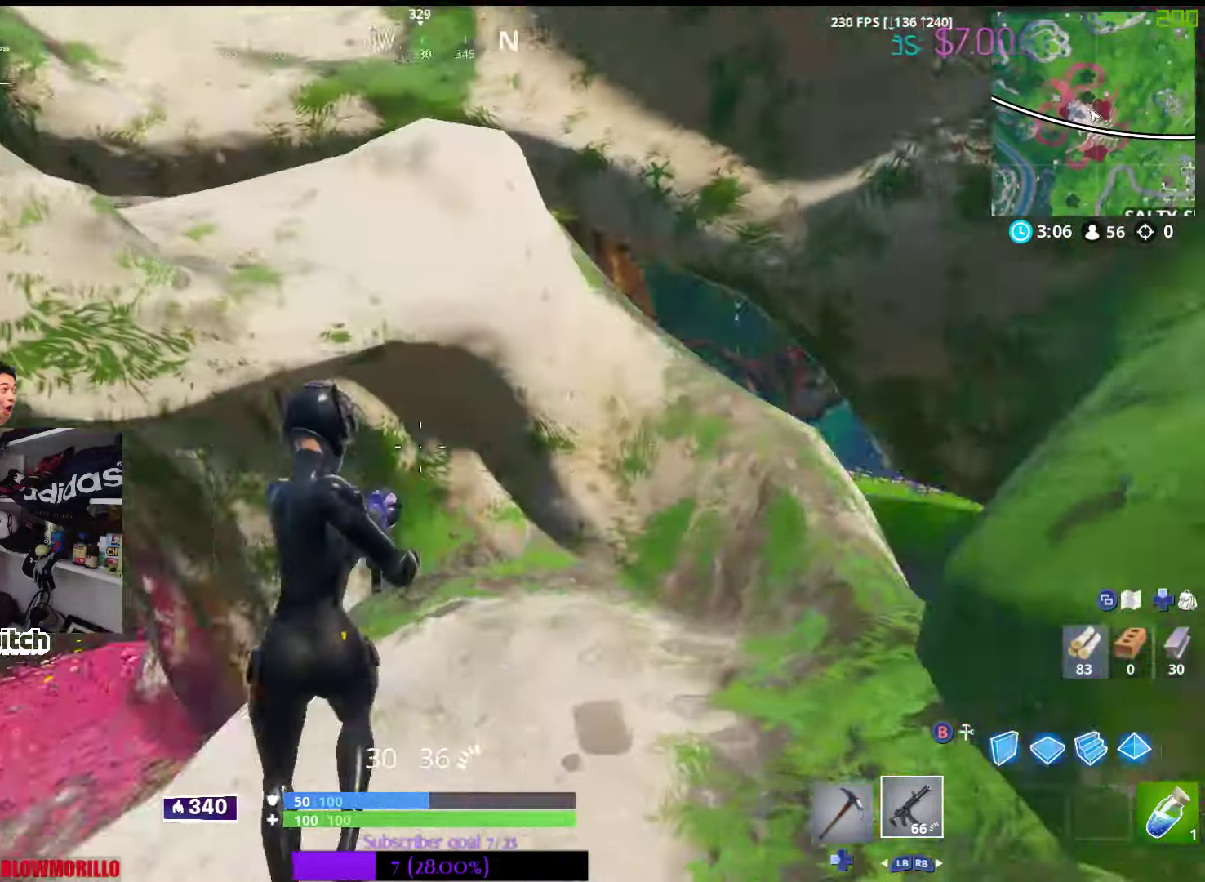
{"buttons": ["A"], "left_stick": "up-left", "right_stick": "center", "events": [[50, "right_stick", "center"], [117, "left_stick", "up-right"], [333, "left_stick", "center"], [400, "left_stick", "up-left"], [500, "A", "down"]]}
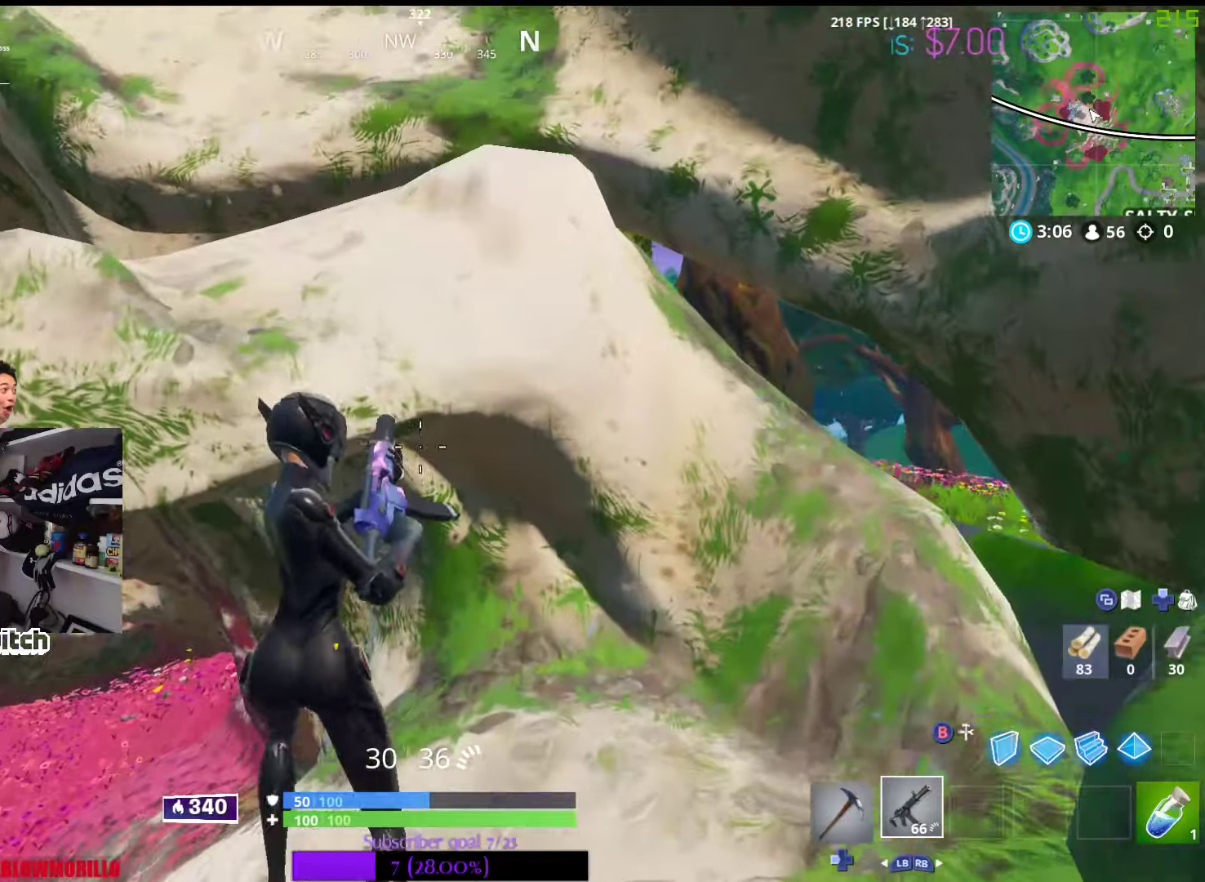
{"buttons": [], "left_stick": "up-left", "right_stick": "center", "events": [[250, "A", "up"]]}
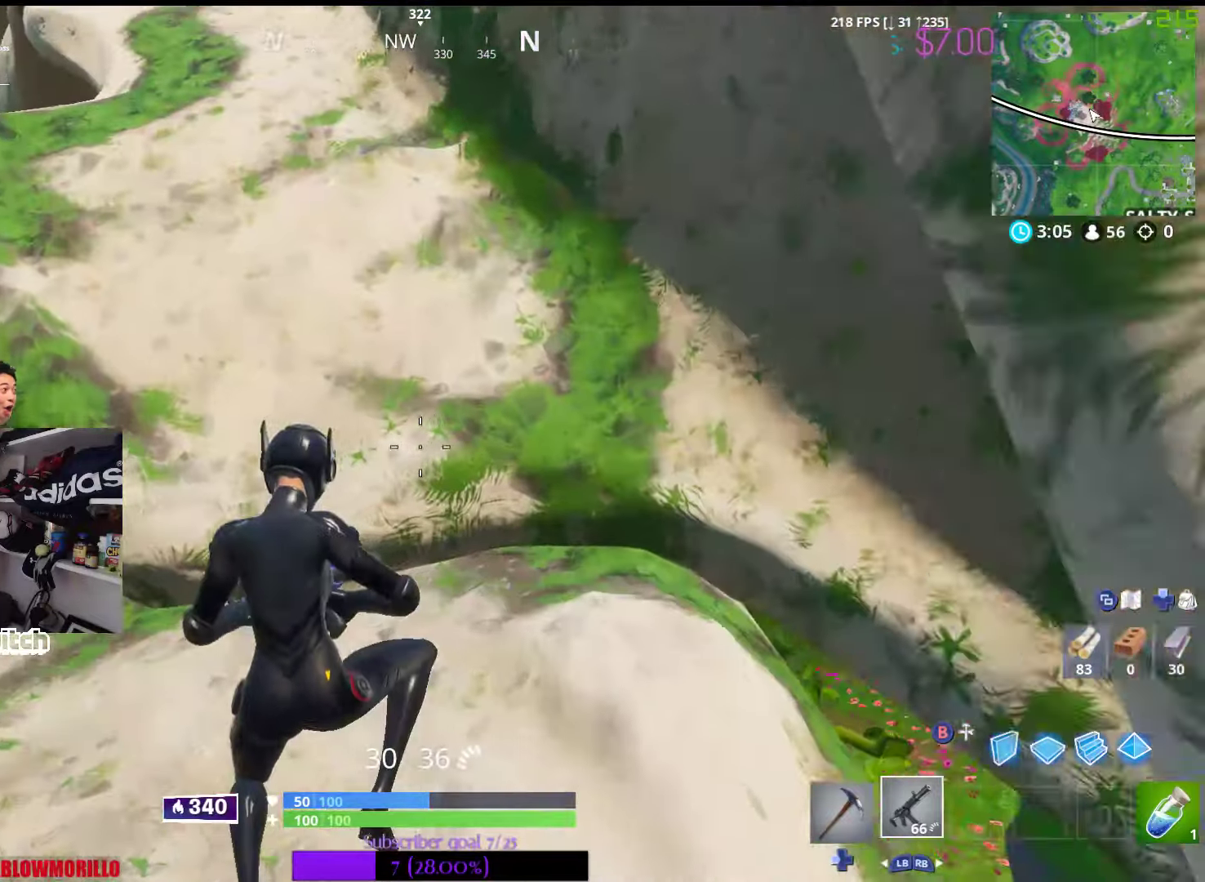
{"buttons": [], "left_stick": "up-left", "right_stick": "center", "events": [[200, "left_stick", "up"], [300, "A", "down"], [450, "A", "up"], [500, "left_stick", "up-left"]]}
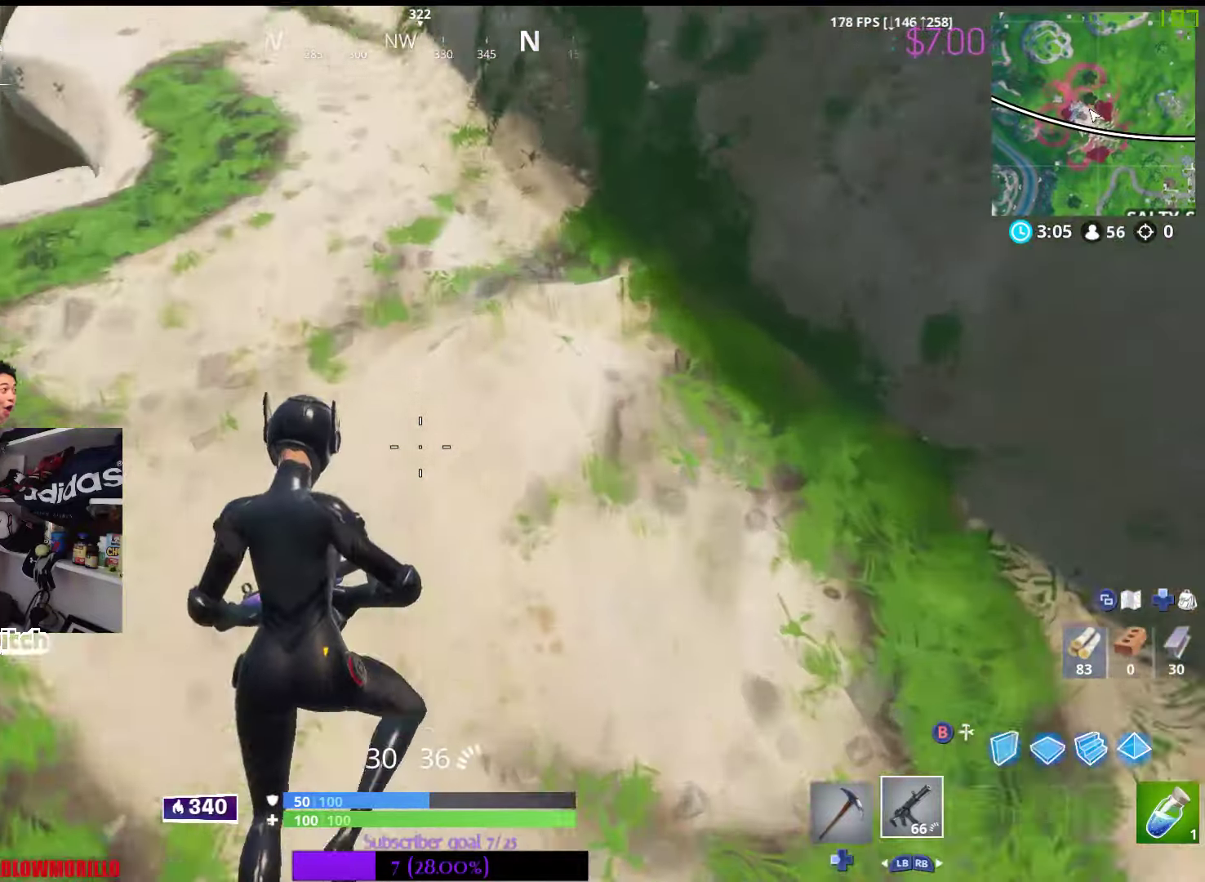
{"buttons": [], "left_stick": "up", "right_stick": "center", "events": [[150, "right_stick", "up-left"], [250, "left_stick", "up"], [300, "right_stick", "center"]]}
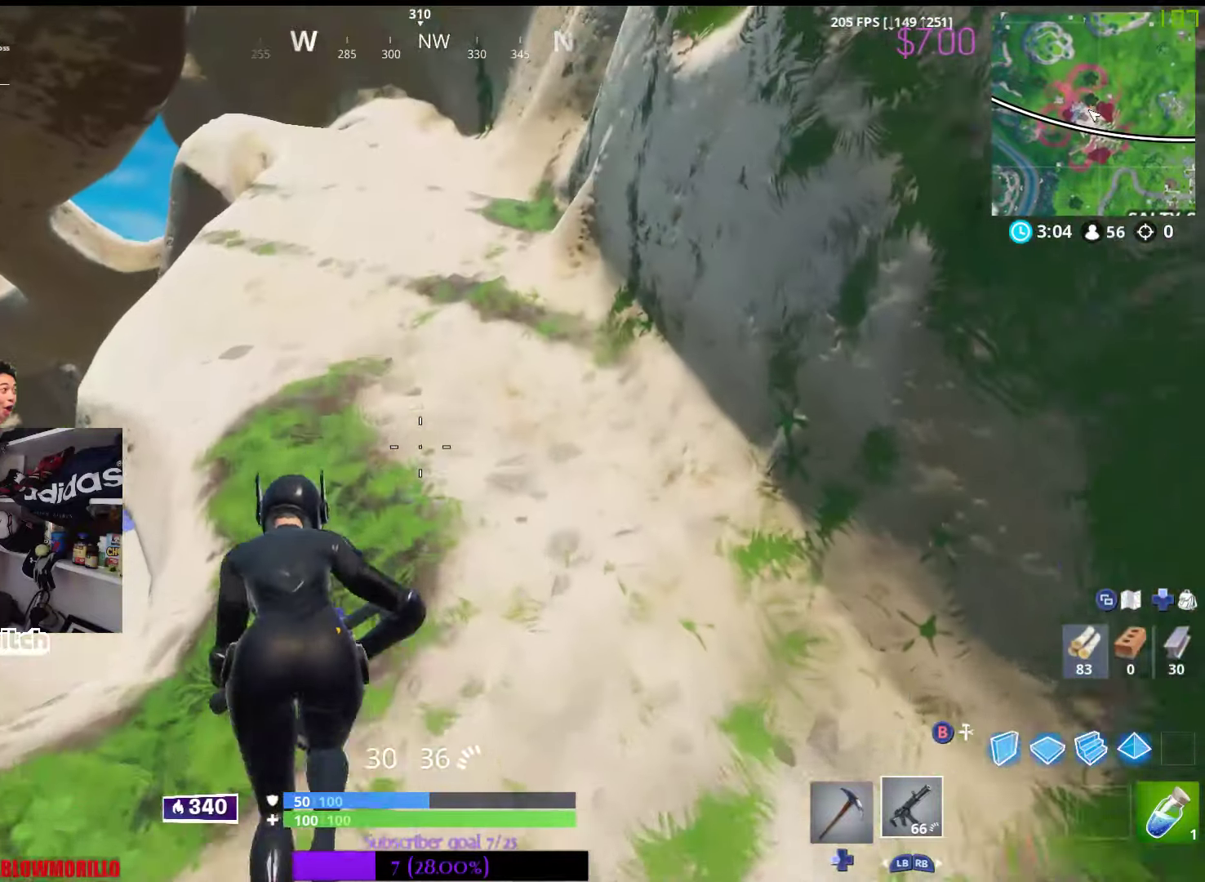
{"buttons": [], "left_stick": "up", "right_stick": "down-left", "events": [[450, "right_stick", "down-left"]]}
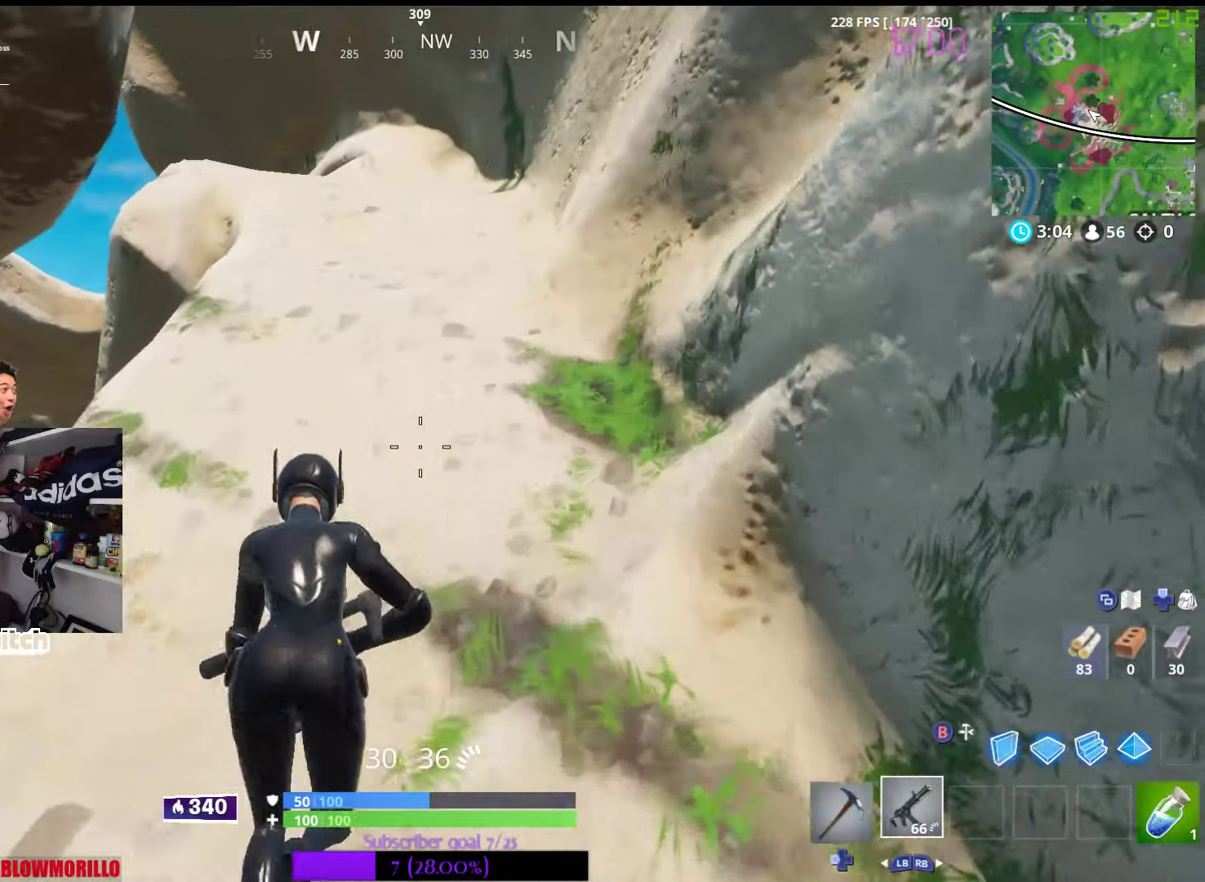
{"buttons": [], "left_stick": "up", "right_stick": "center", "events": [[33, "right_stick", "center"], [200, "DPAD_LEFT", "down"], [316, "DPAD_LEFT", "up"]]}
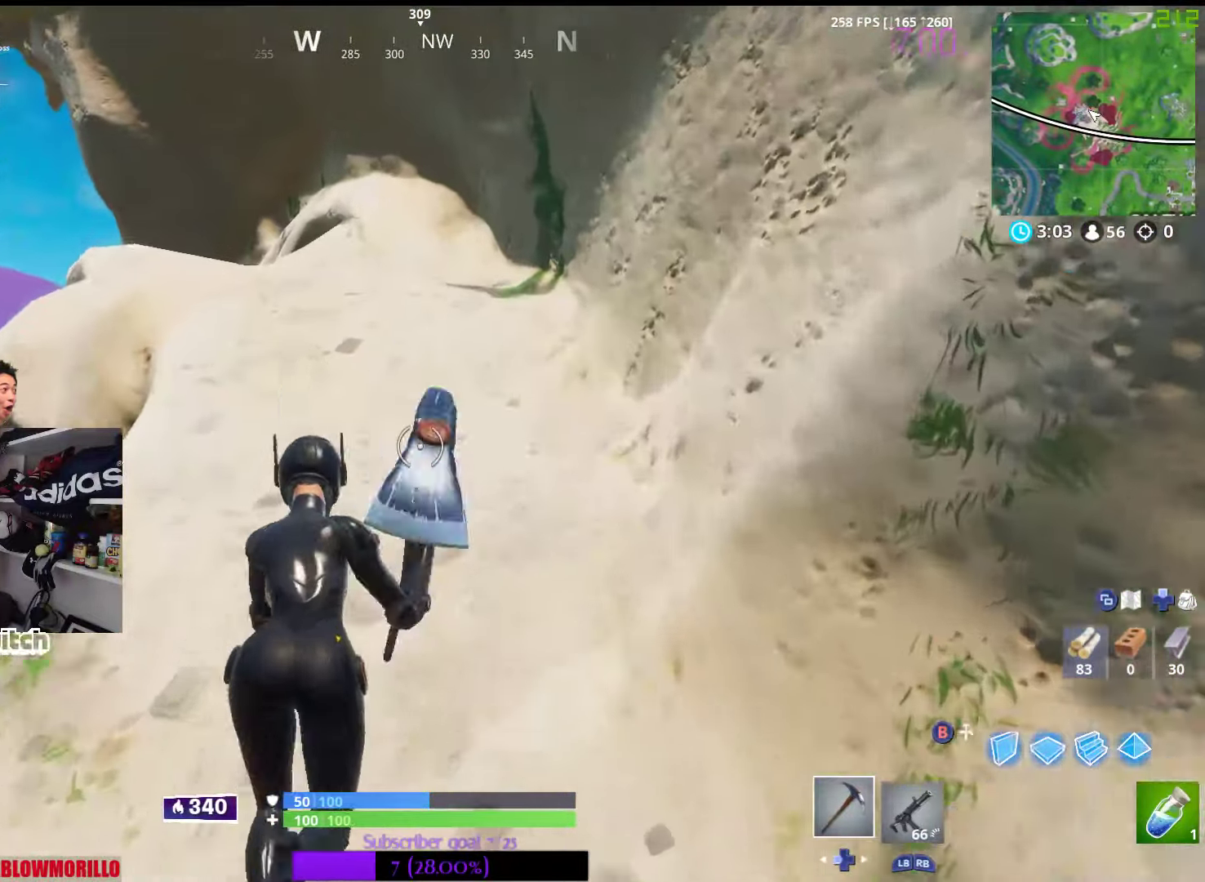
{"buttons": [], "left_stick": "up", "right_stick": "down-left", "events": [[83, "right_stick", "down-left"], [216, "right_stick", "center"], [433, "right_stick", "down-left"]]}
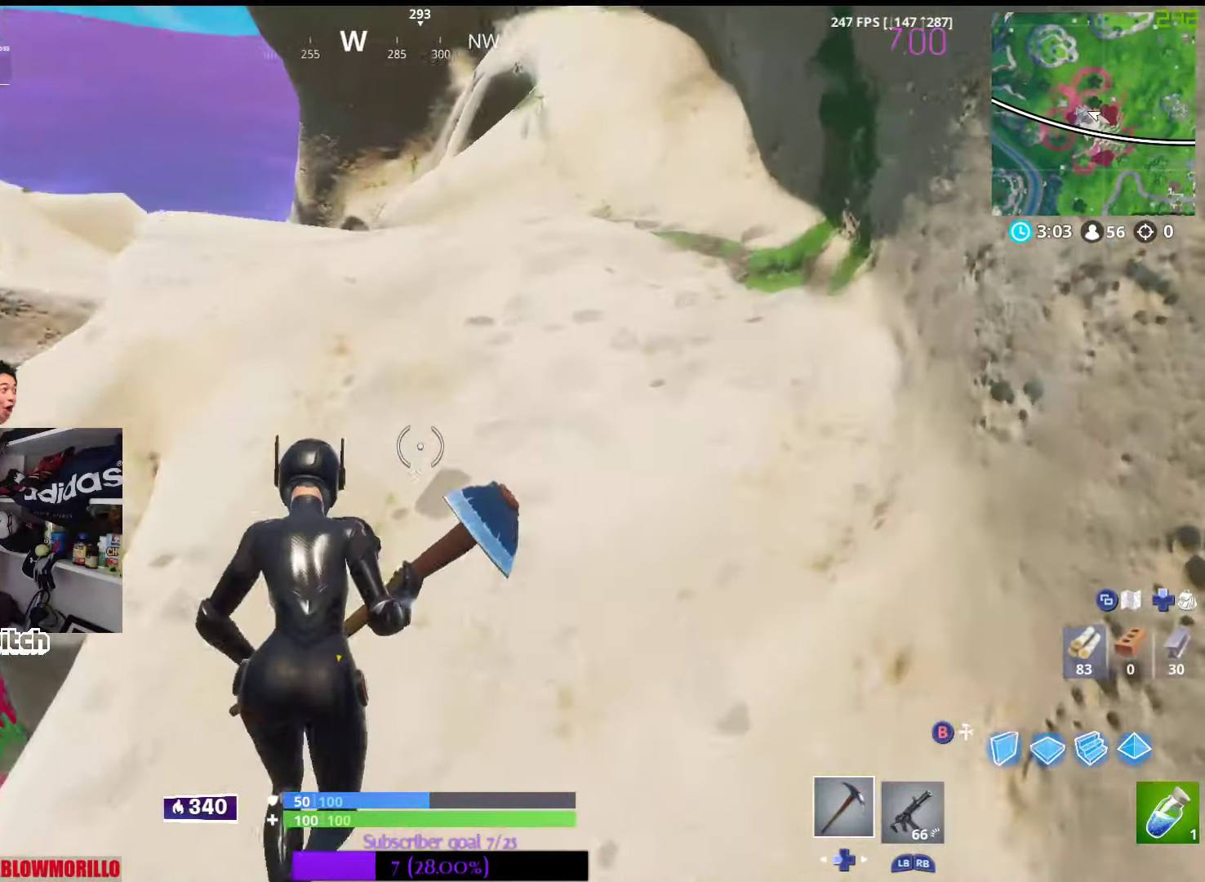
{"buttons": [], "left_stick": "up", "right_stick": "center", "events": [[100, "right_stick", "center"], [350, "right_stick", "down-left"], [466, "right_stick", "center"]]}
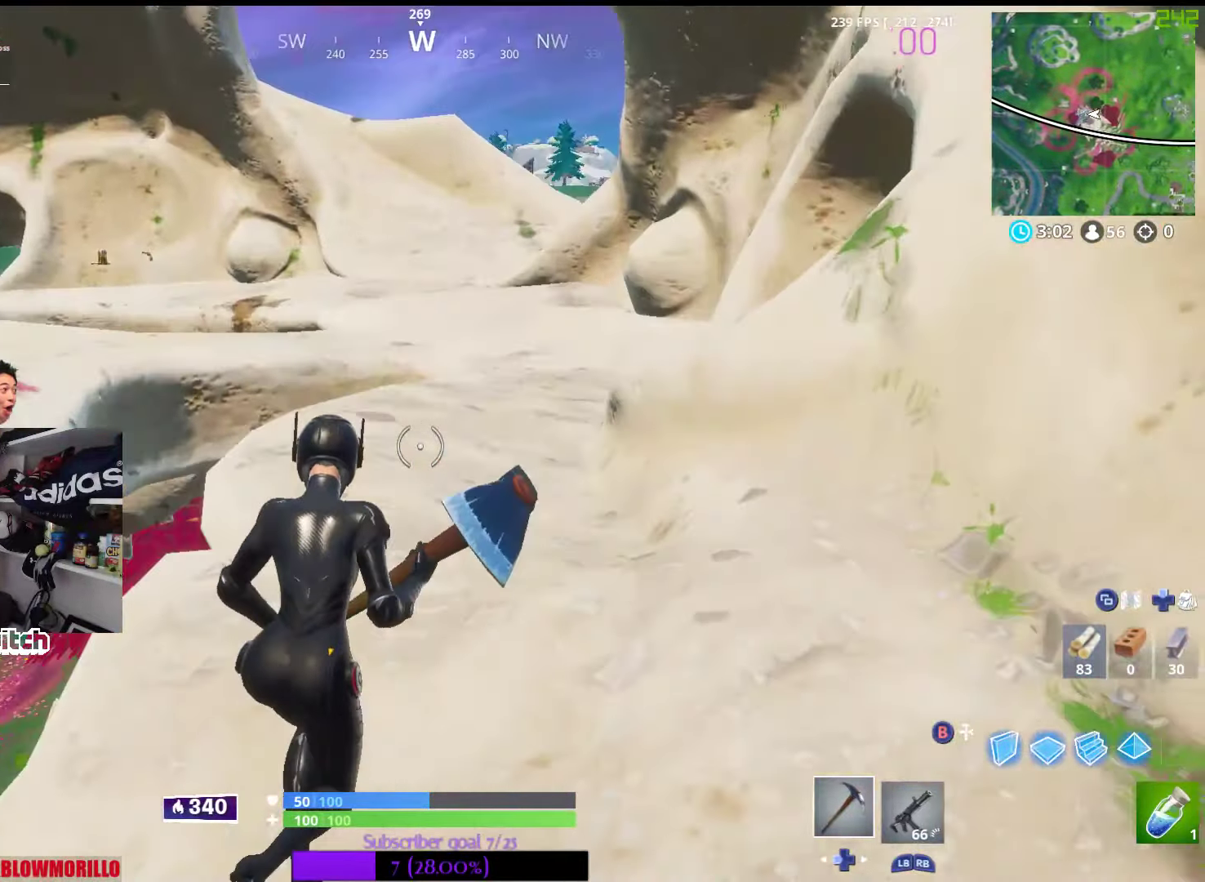
{"buttons": [], "left_stick": "up", "right_stick": "center", "events": []}
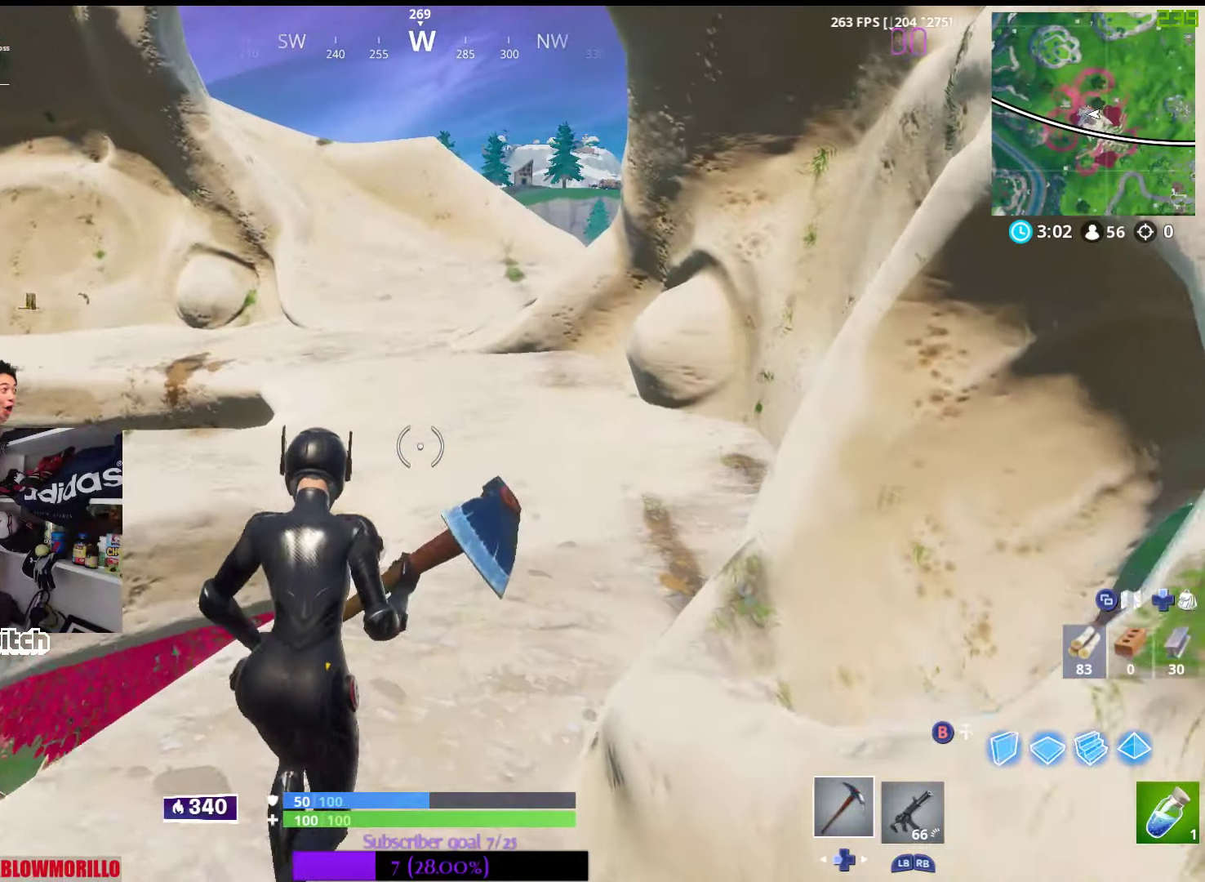
{"buttons": [], "left_stick": "up-right", "right_stick": "center", "events": [[483, "left_stick", "up-right"]]}
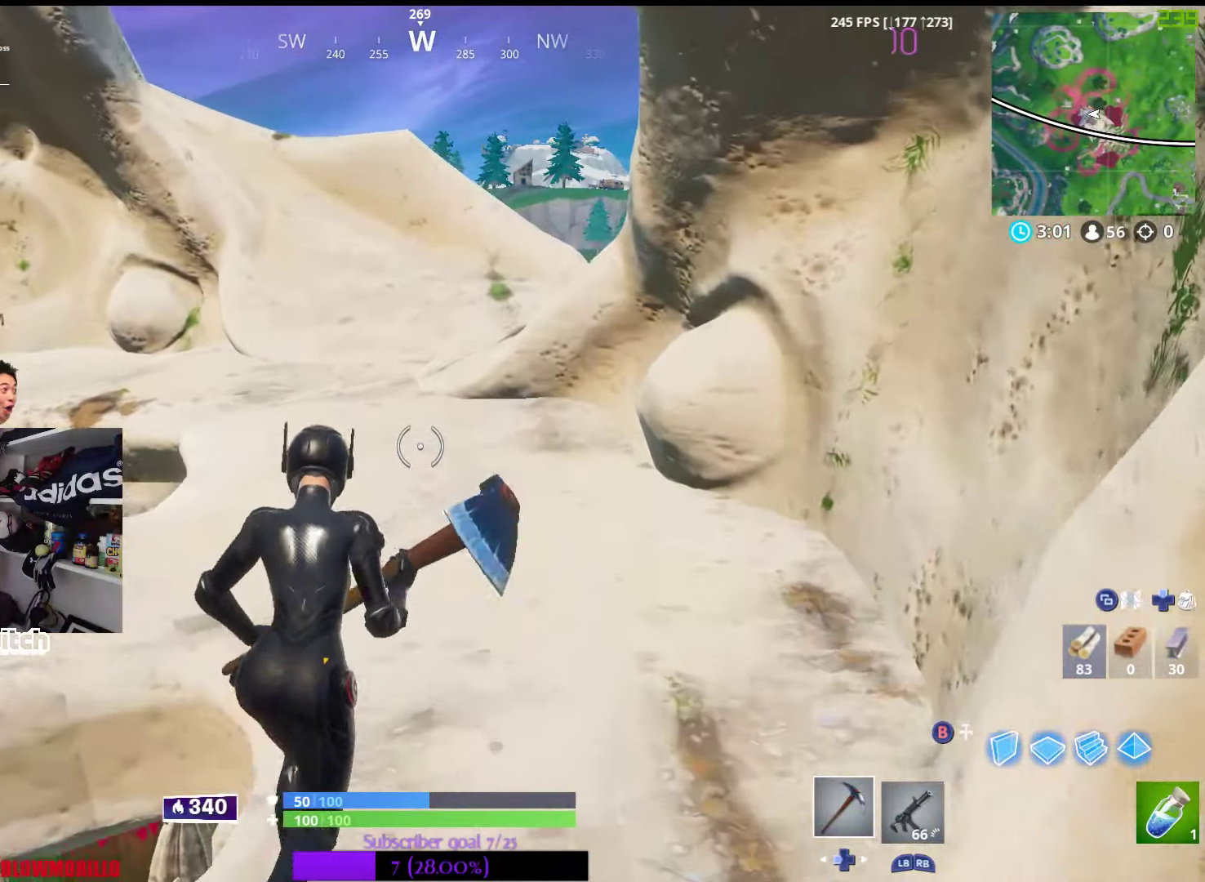
{"buttons": ["R3"], "left_stick": "up-right", "right_stick": "left", "events": [[66, "right_stick", "left"], [200, "right_stick", "center"], [400, "right_stick", "left"], [483, "R3", "down"]]}
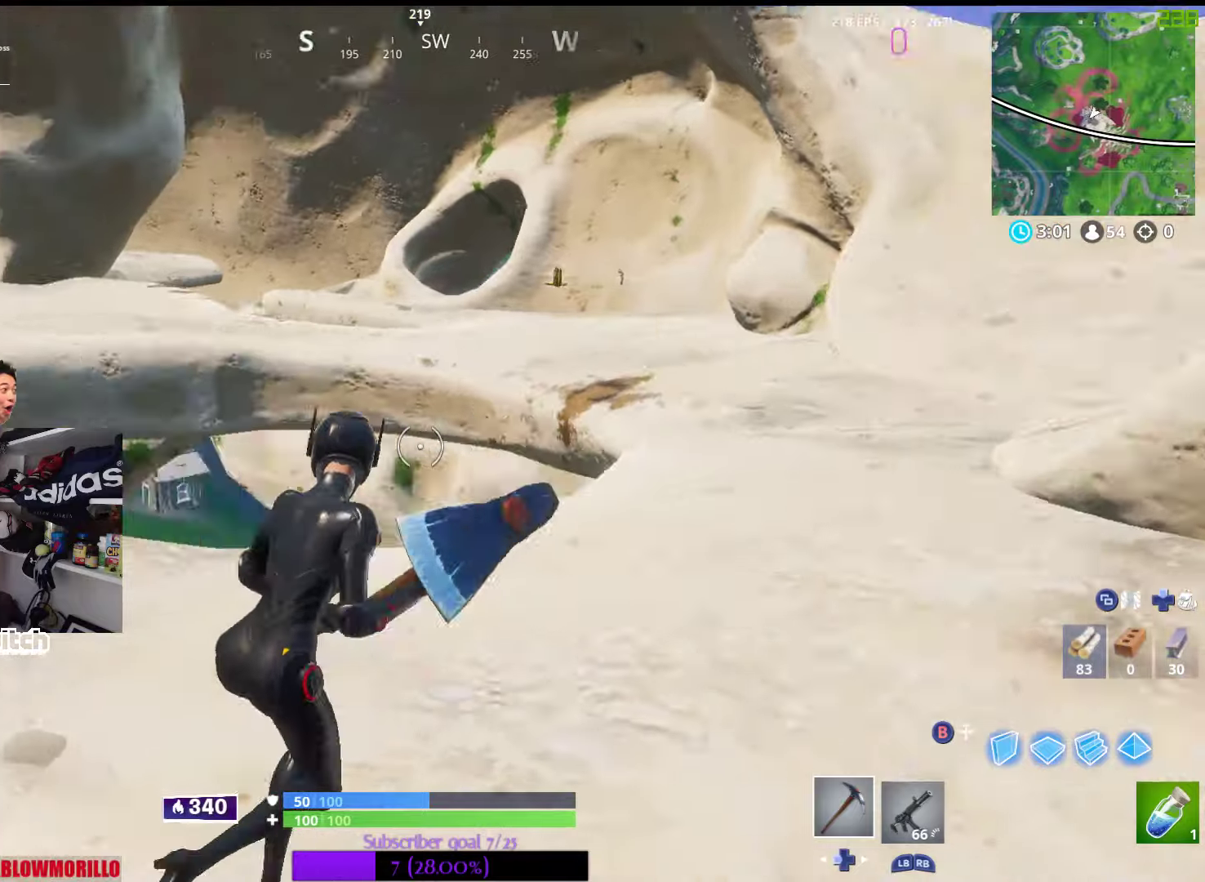
{"buttons": [], "left_stick": "center", "right_stick": "center", "events": [[117, "left_stick", "right"], [167, "R3", "up"], [183, "right_stick", "center"], [350, "left_stick", "down-right"], [483, "left_stick", "center"]]}
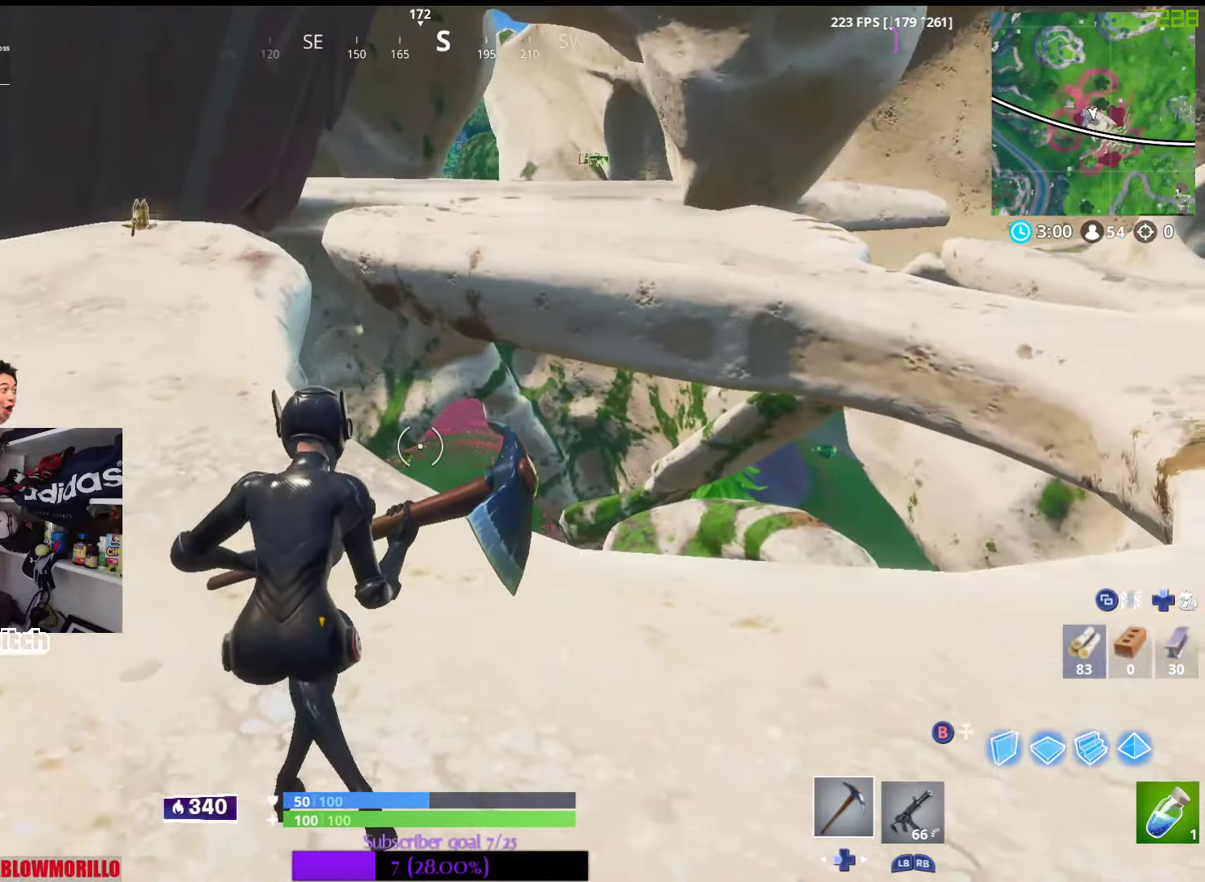
{"buttons": [], "left_stick": "up", "right_stick": "center", "events": [[67, "right_stick", "left"], [83, "left_stick", "up"], [200, "right_stick", "center"]]}